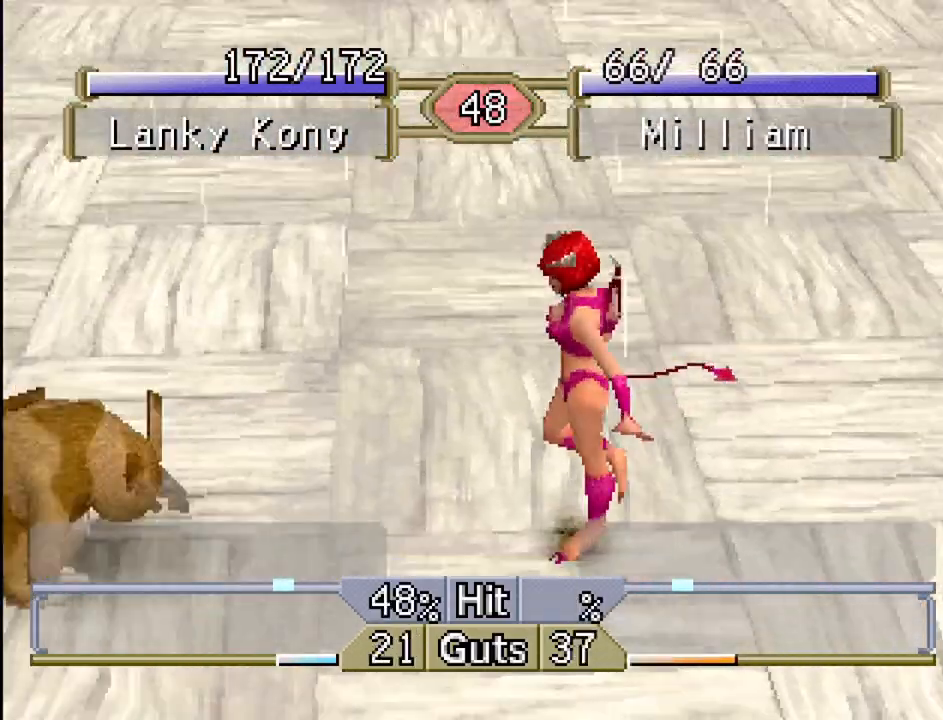
Gameplay with a controller (PlayStation layout); each line is a JSON object with the inputs held at the frame after it. "events" lists button and stick changes between this image and that frame as [ms after this image, input, new state], when the widget could be followed in between. Not read: L3 R3.
{"buttons": [], "events": [[300, "DPAD_LEFT", "up"]]}
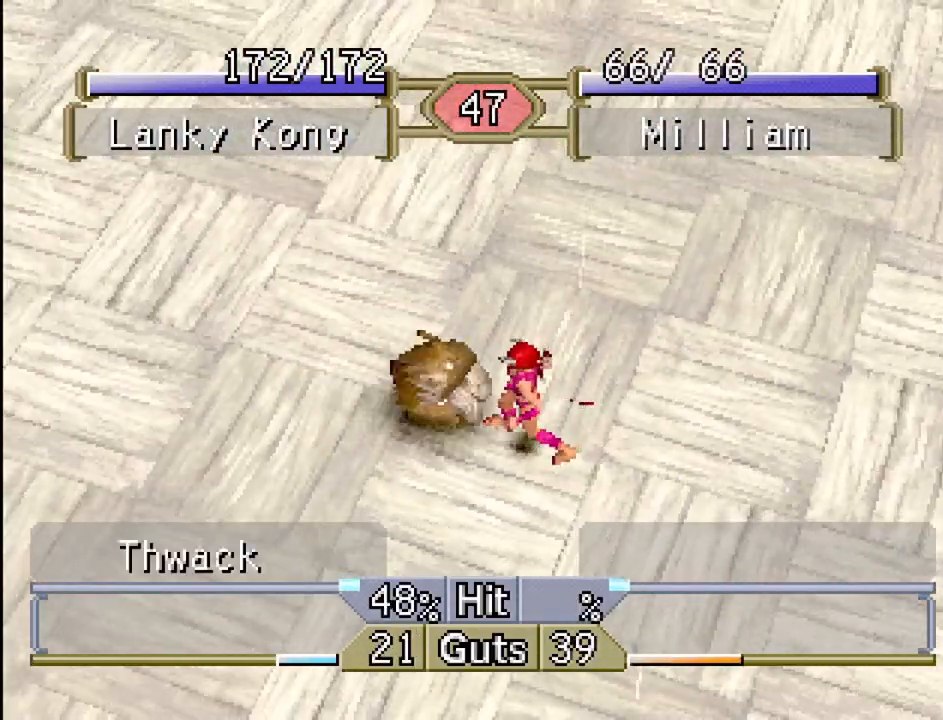
{"buttons": [], "events": []}
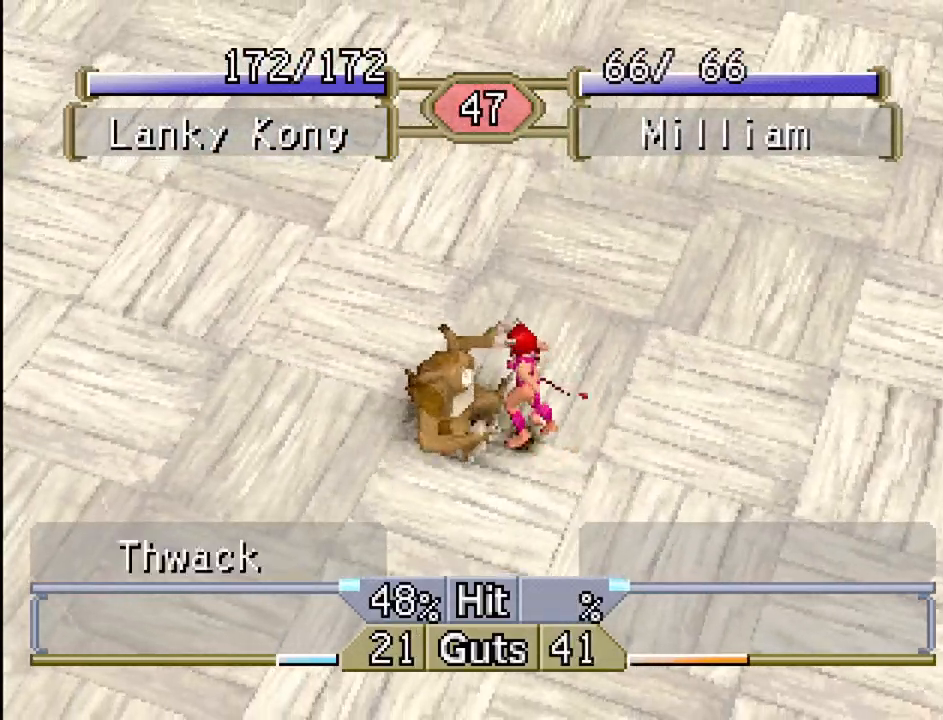
{"buttons": [], "events": []}
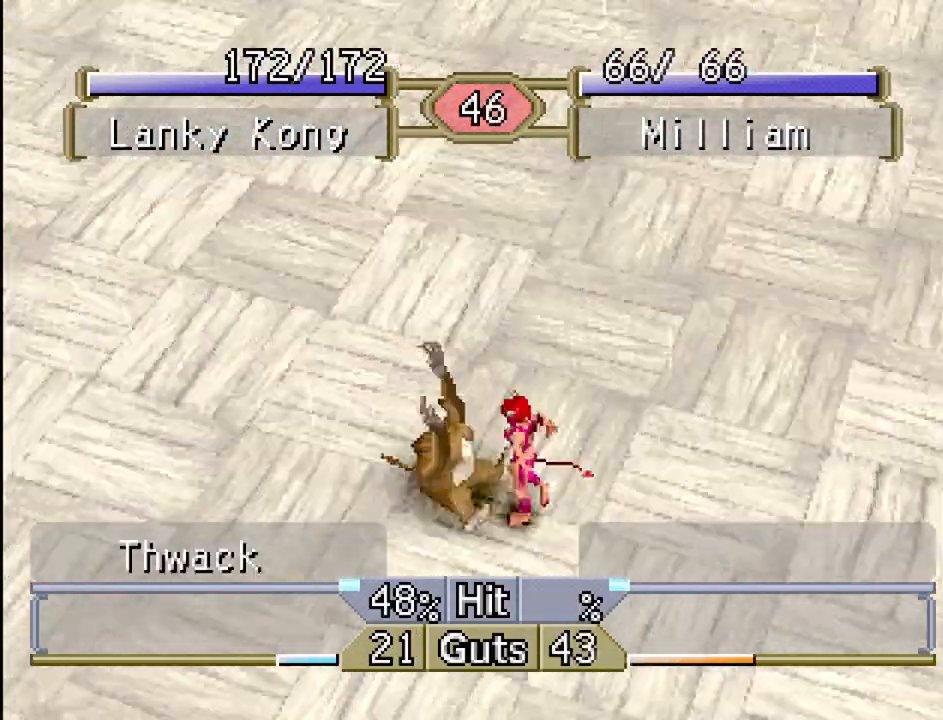
{"buttons": [], "events": []}
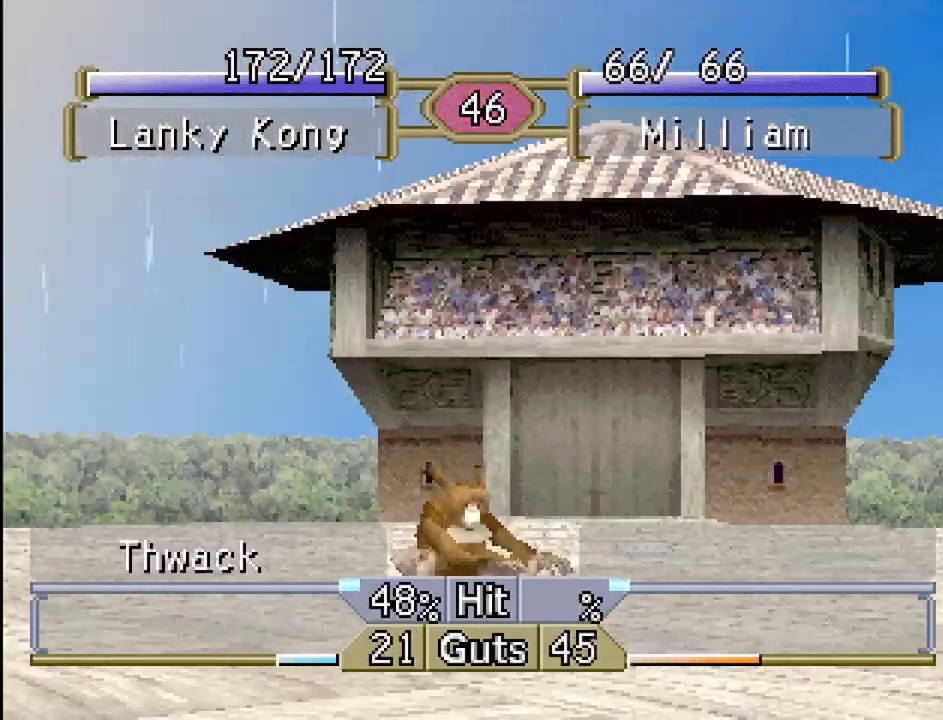
{"buttons": [], "events": []}
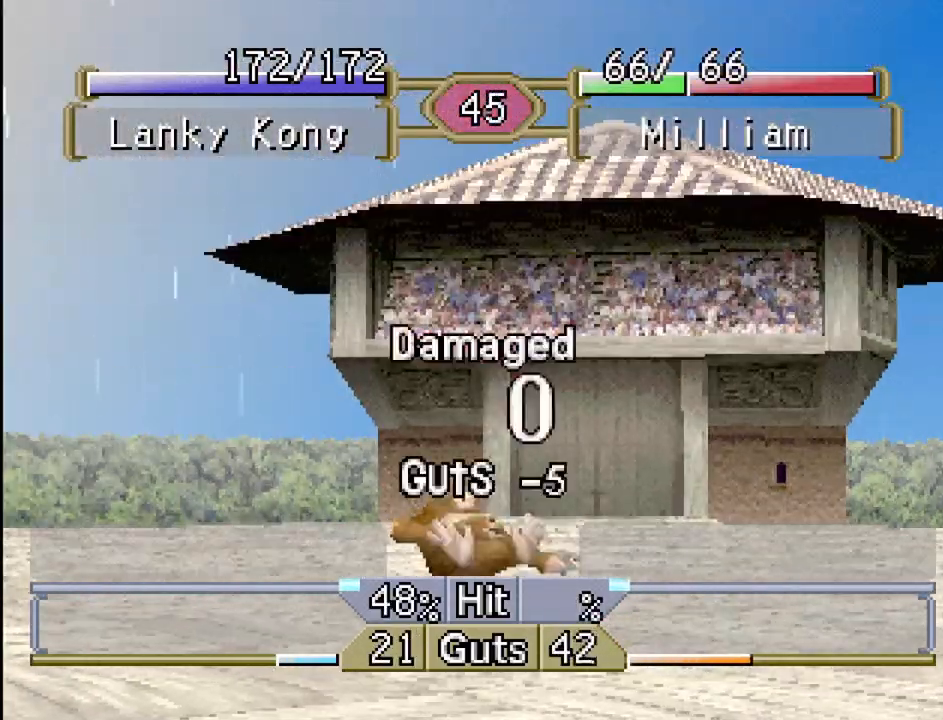
{"buttons": ["DPAD_LEFT"], "events": [[433, "DPAD_LEFT", "down"]]}
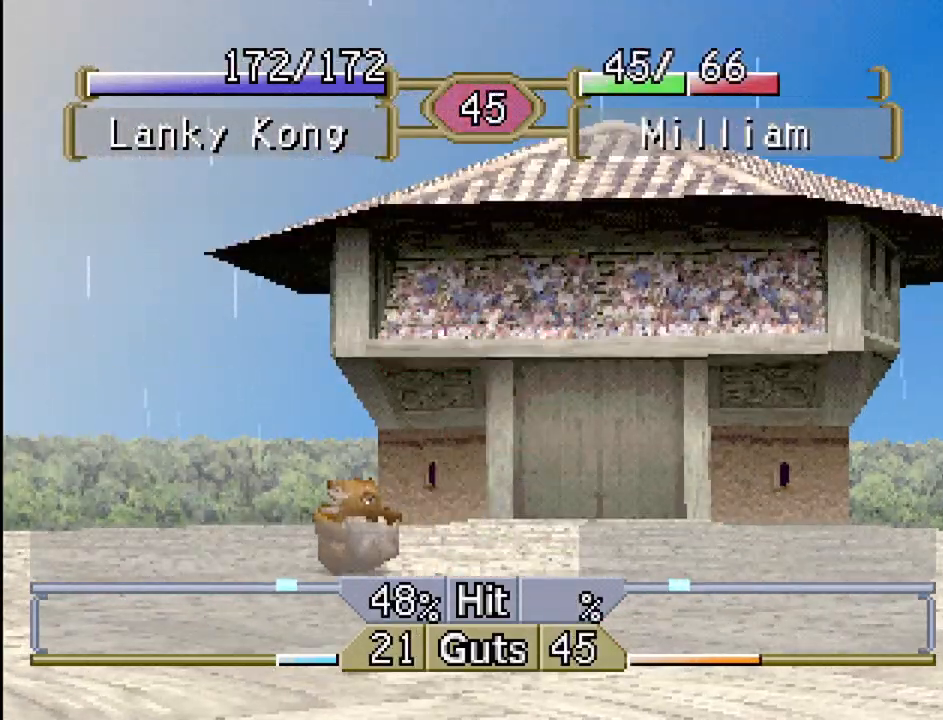
{"buttons": ["DPAD_LEFT"], "events": []}
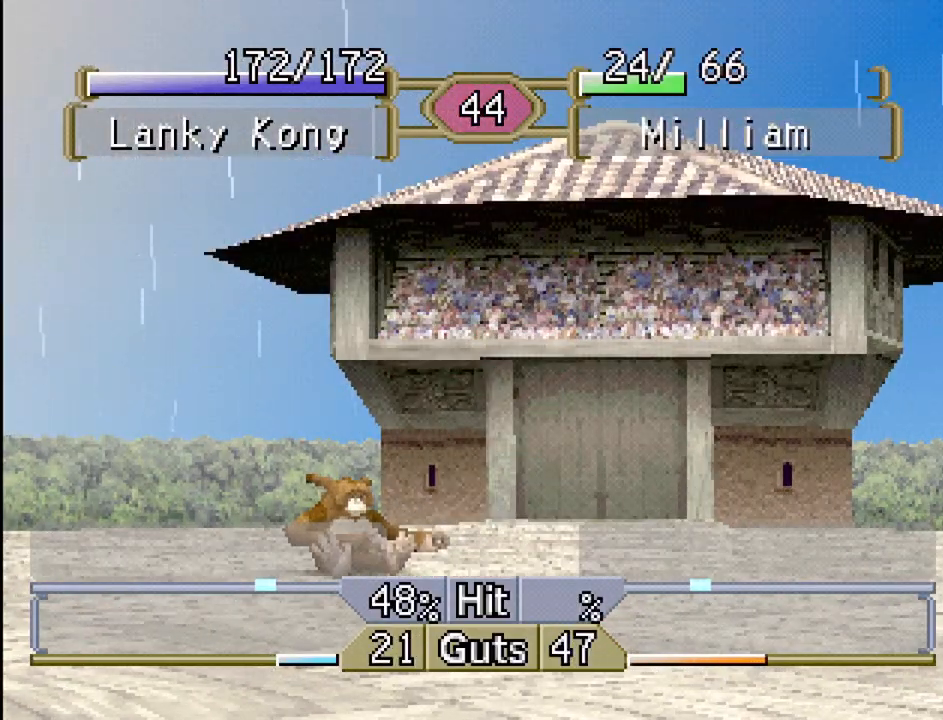
{"buttons": ["DPAD_LEFT"], "events": []}
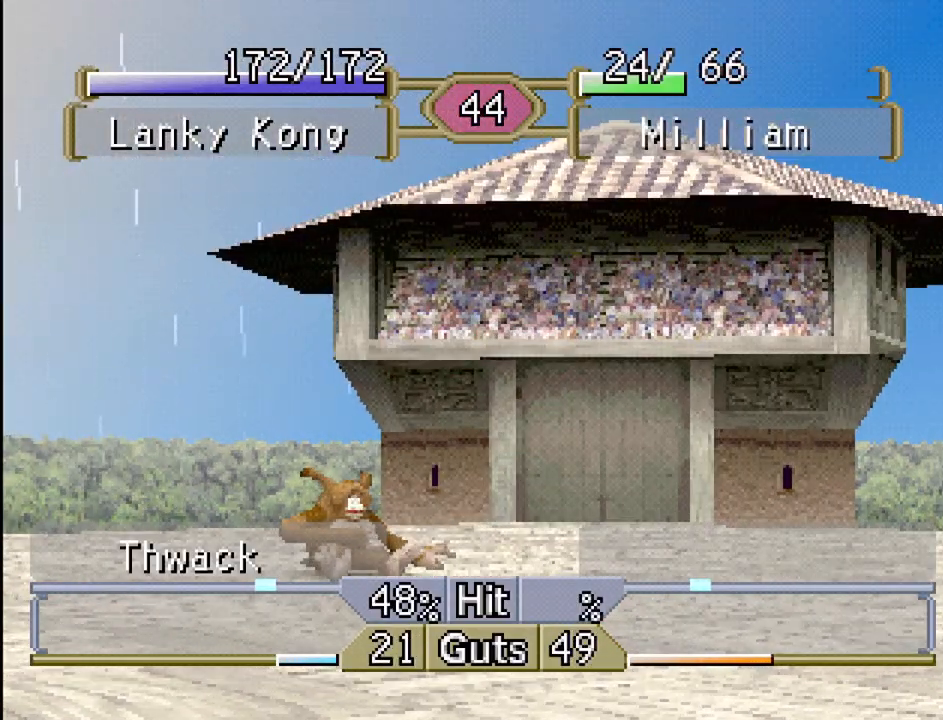
{"buttons": ["DPAD_LEFT"], "events": []}
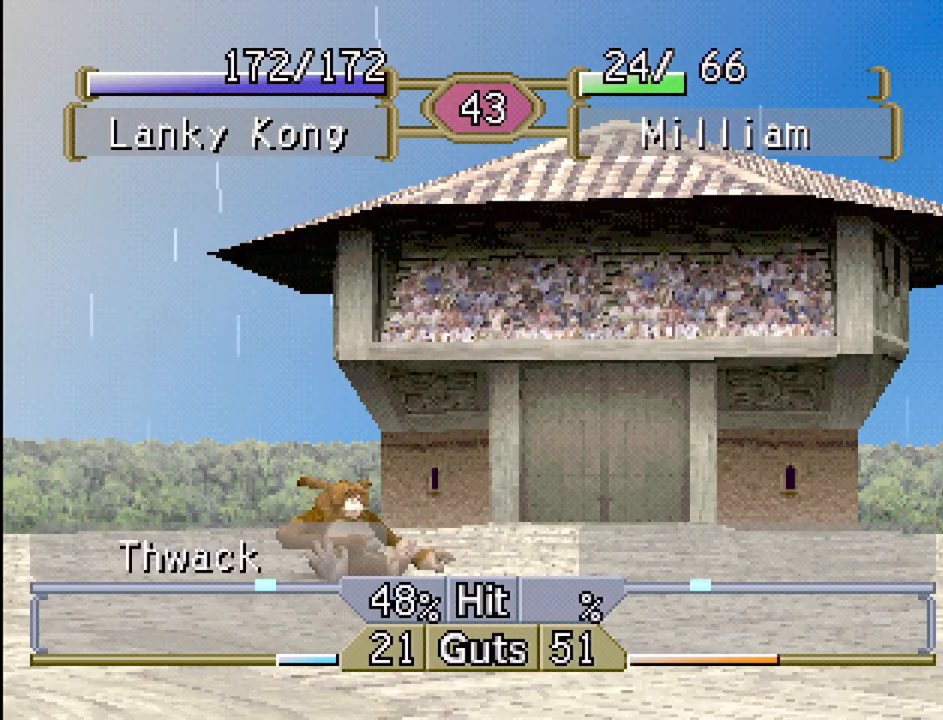
{"buttons": [], "events": [[350, "DPAD_LEFT", "up"]]}
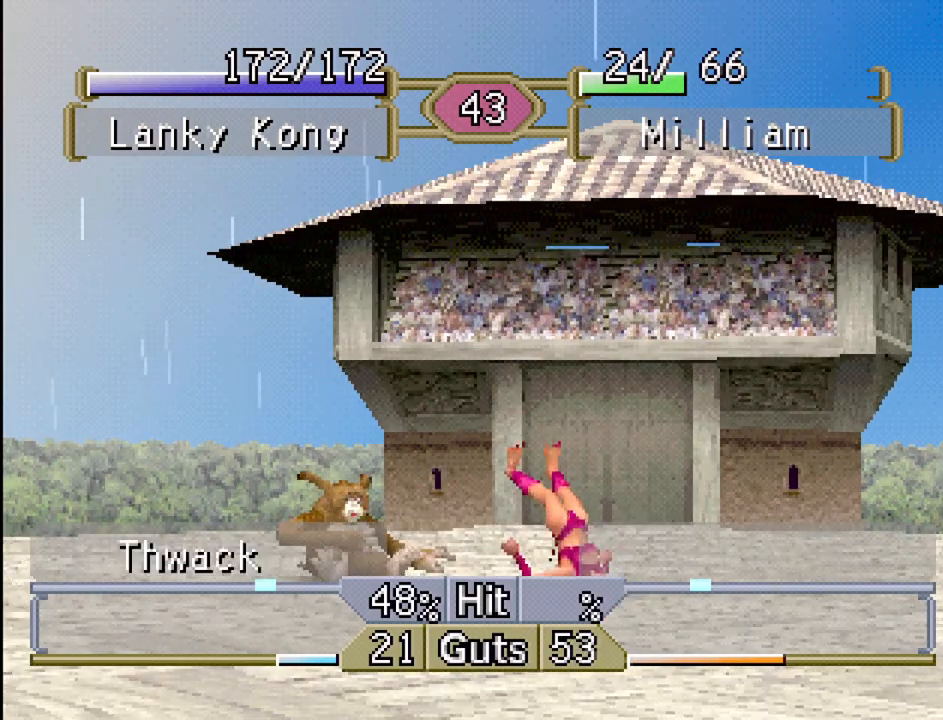
{"buttons": ["DPAD_LEFT"], "events": [[467, "DPAD_LEFT", "down"]]}
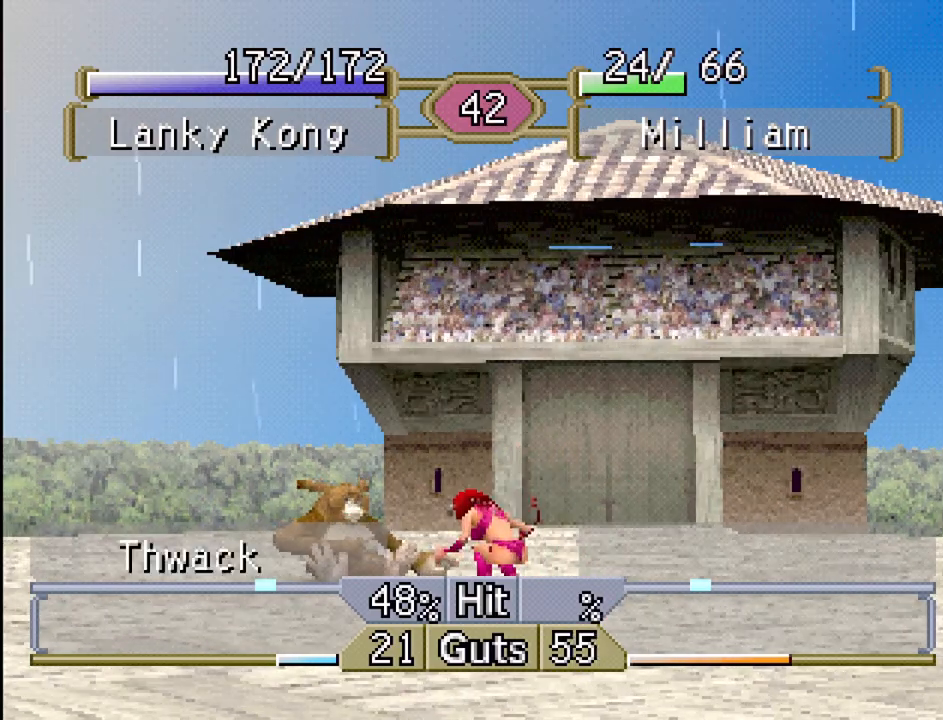
{"buttons": ["DPAD_LEFT"], "events": []}
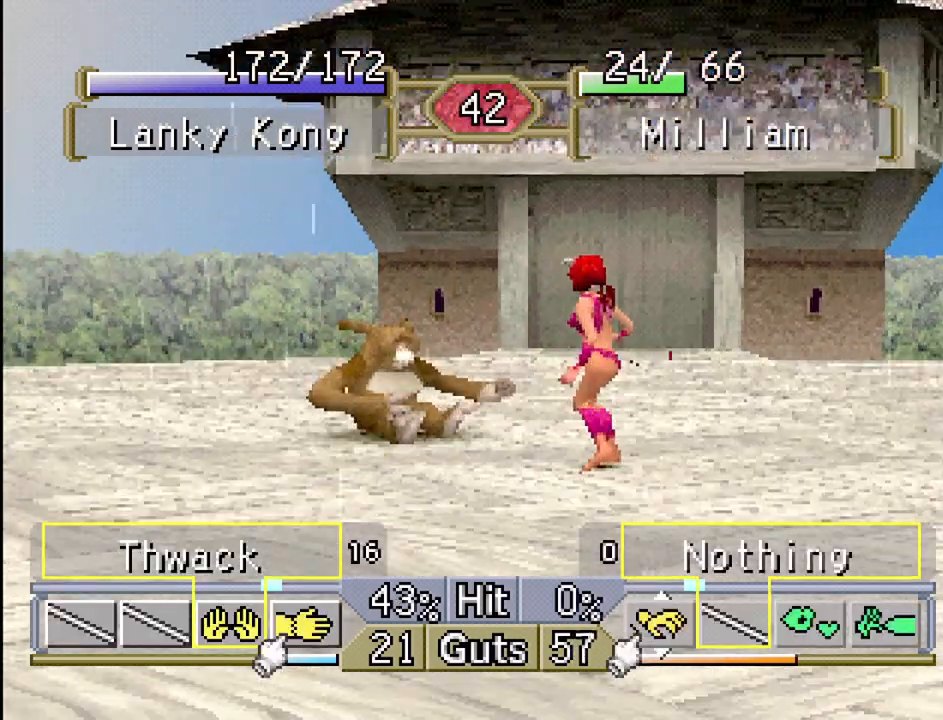
{"buttons": ["DPAD_LEFT"], "events": [[350, "CROSS", "down"], [450, "CROSS", "up"]]}
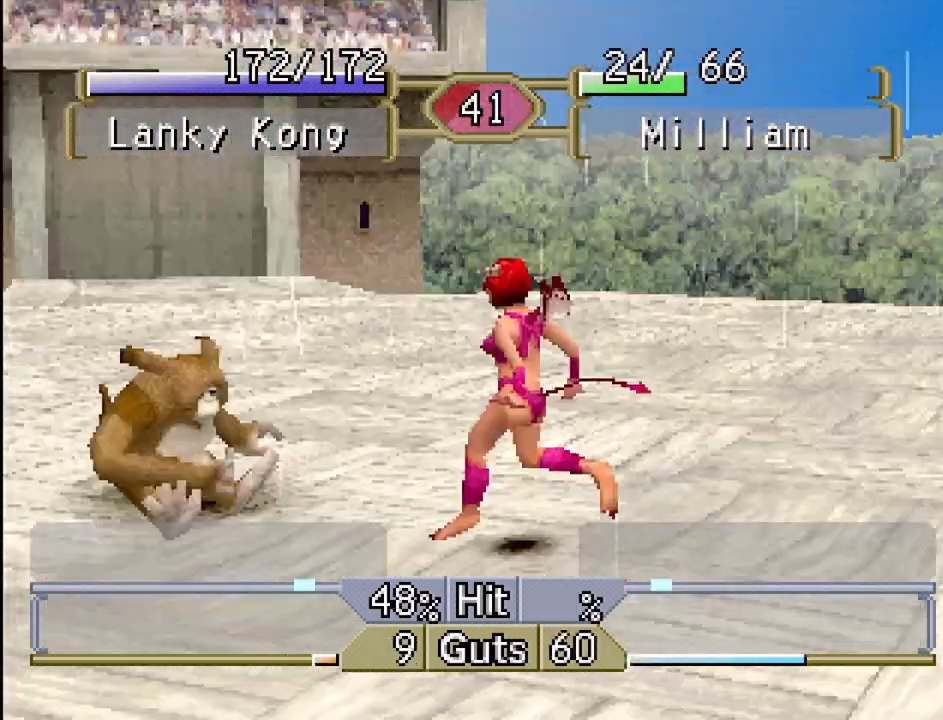
{"buttons": [], "events": [[67, "DPAD_LEFT", "up"]]}
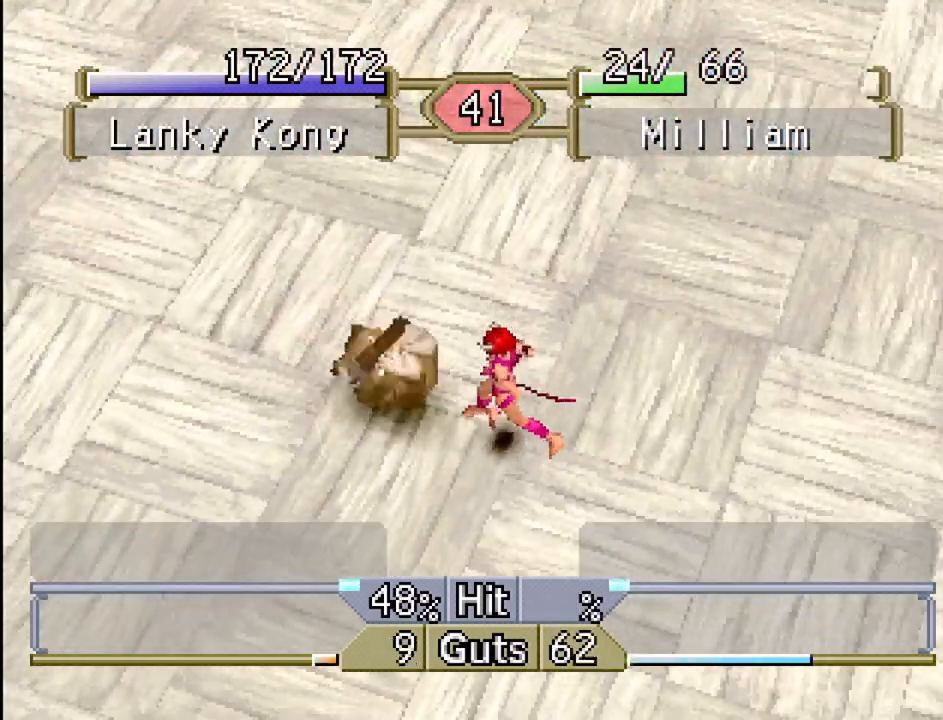
{"buttons": [], "events": []}
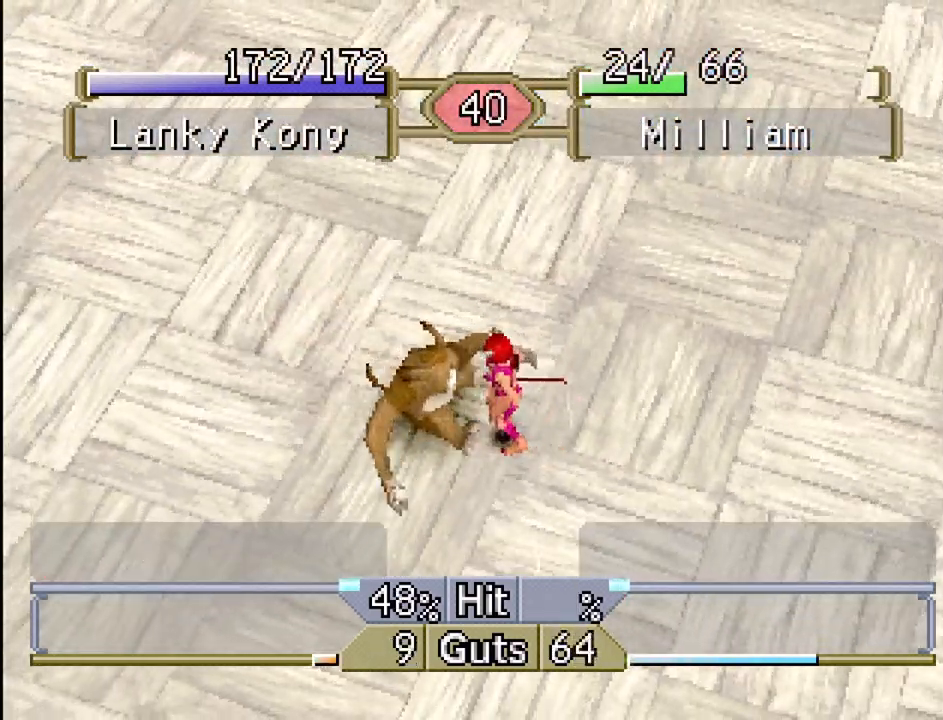
{"buttons": [], "events": []}
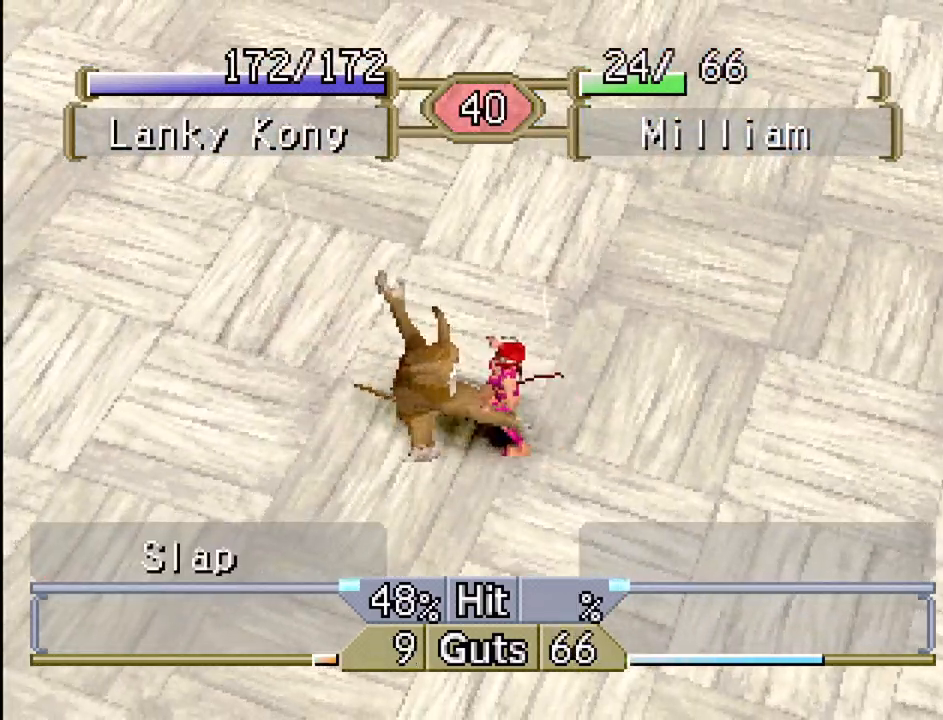
{"buttons": [], "events": []}
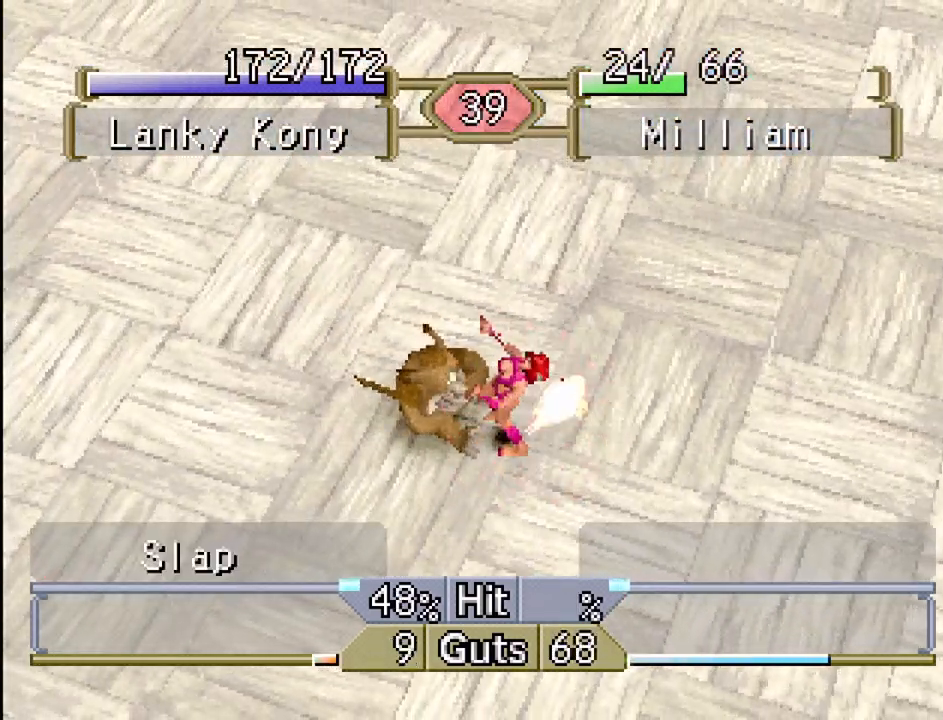
{"buttons": [], "events": []}
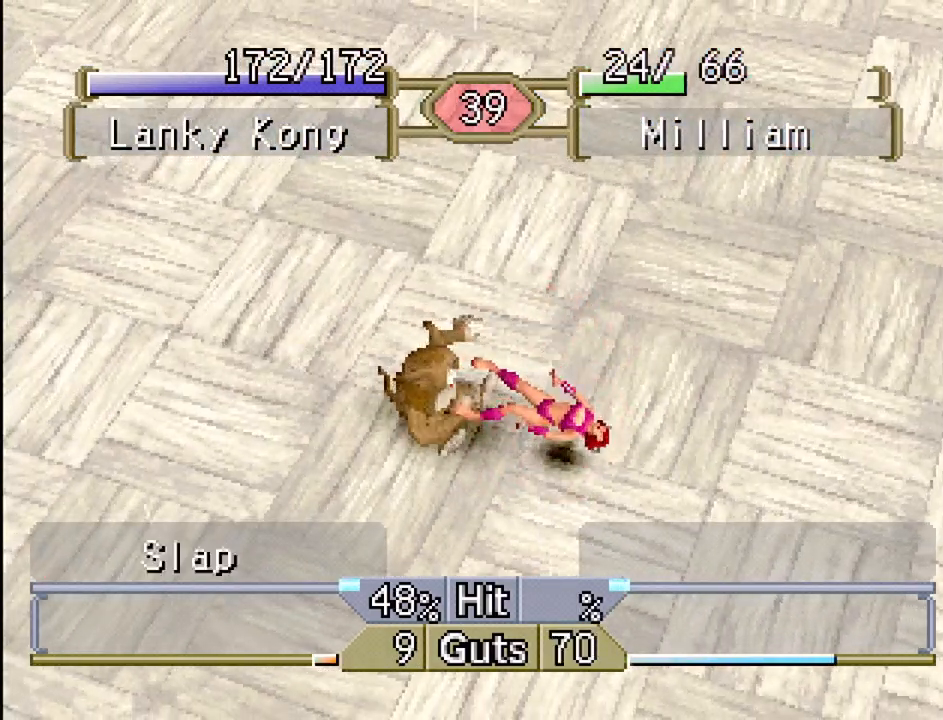
{"buttons": [], "events": []}
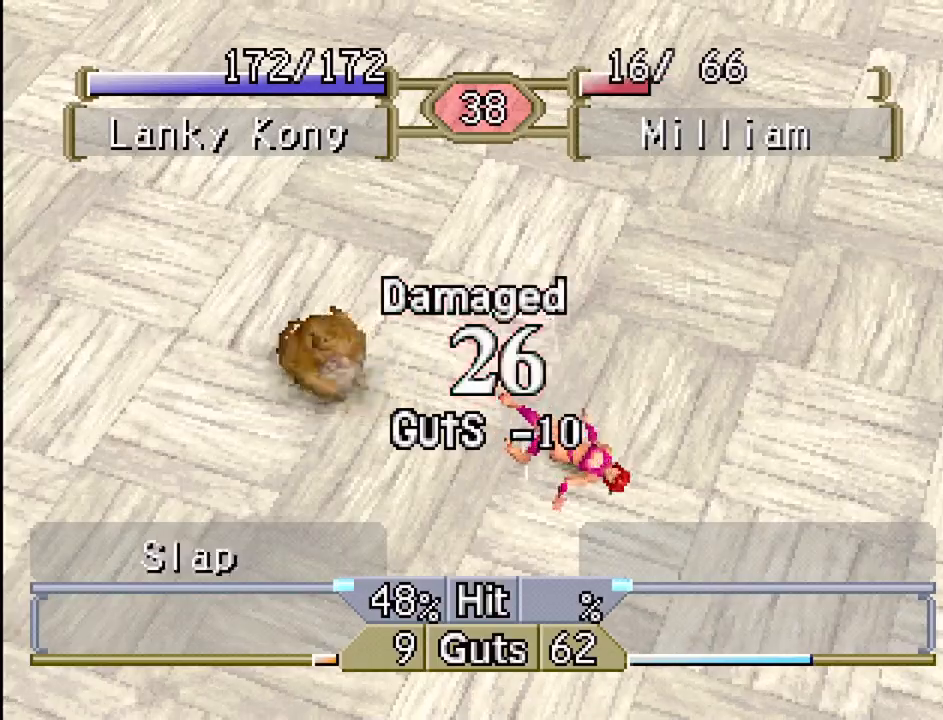
{"buttons": ["DPAD_LEFT"], "events": [[333, "DPAD_LEFT", "down"]]}
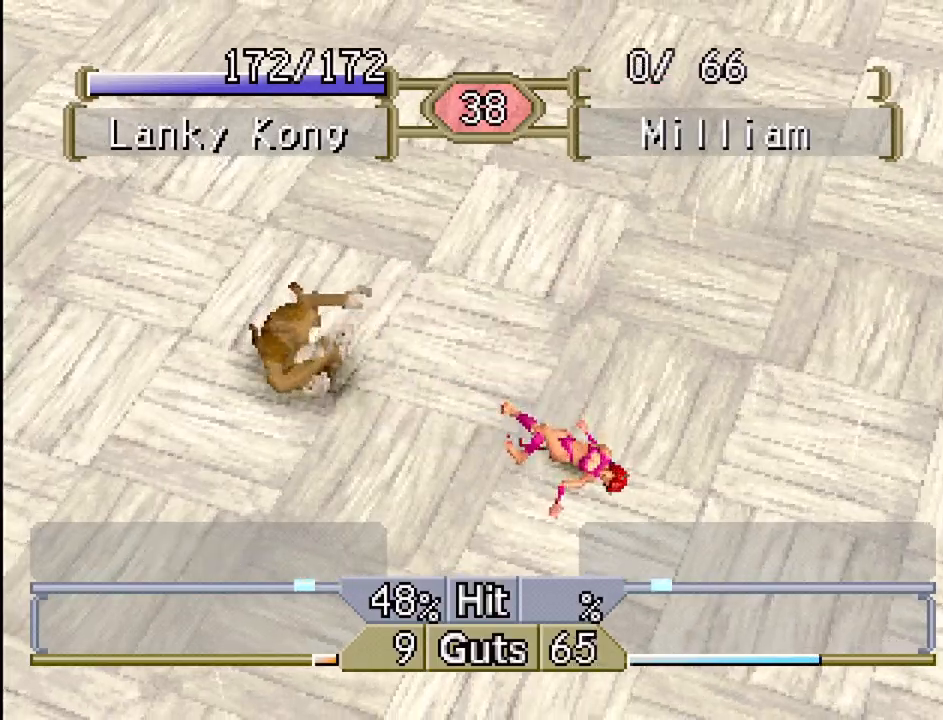
{"buttons": [], "events": [[333, "DPAD_LEFT", "up"]]}
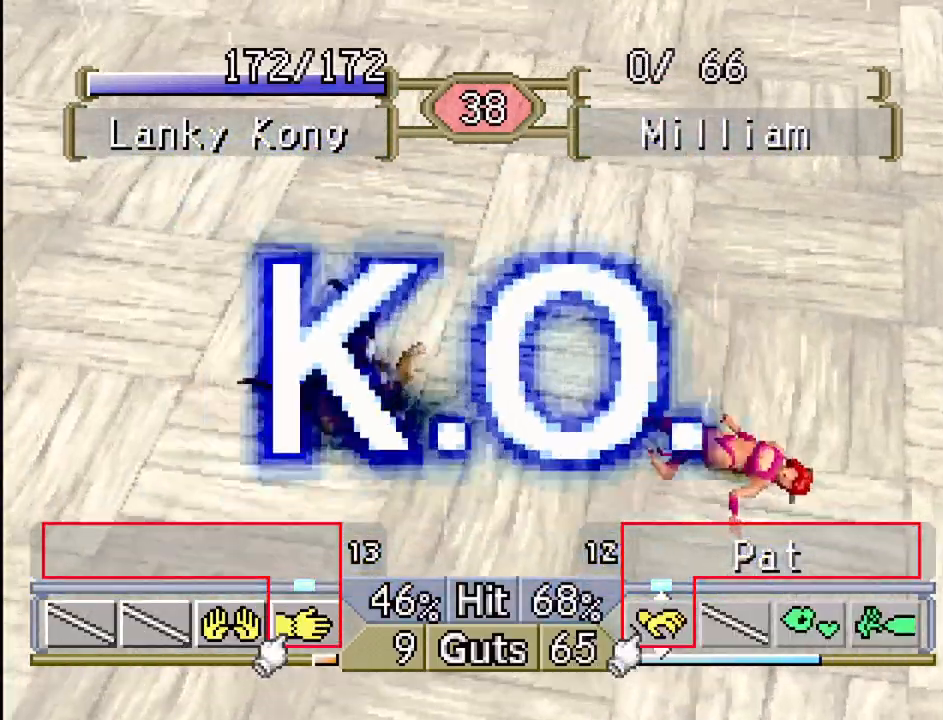
{"buttons": [], "events": []}
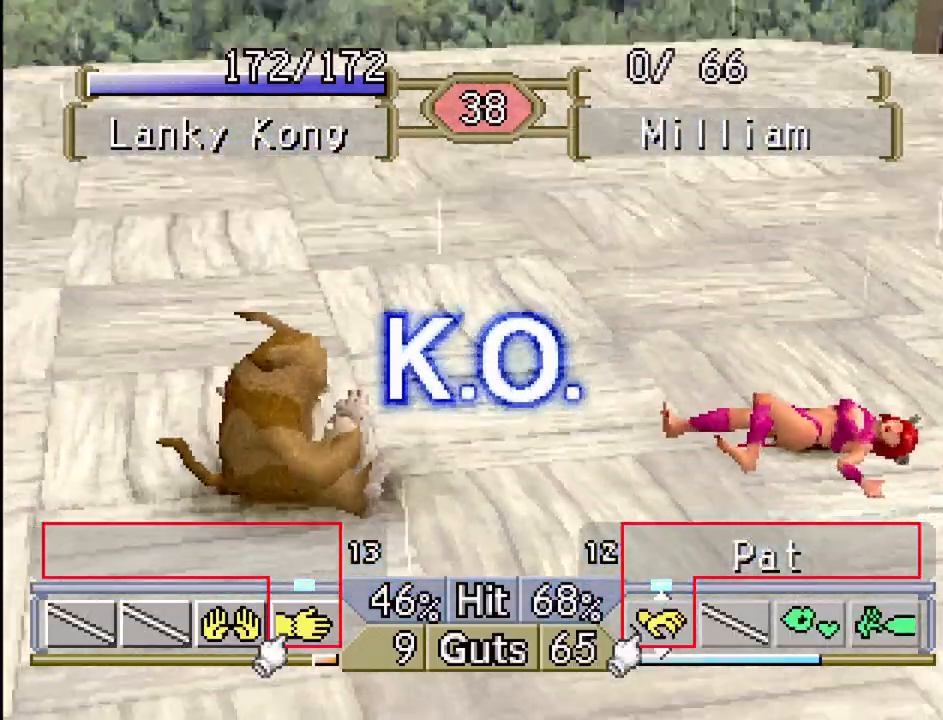
{"buttons": [], "events": []}
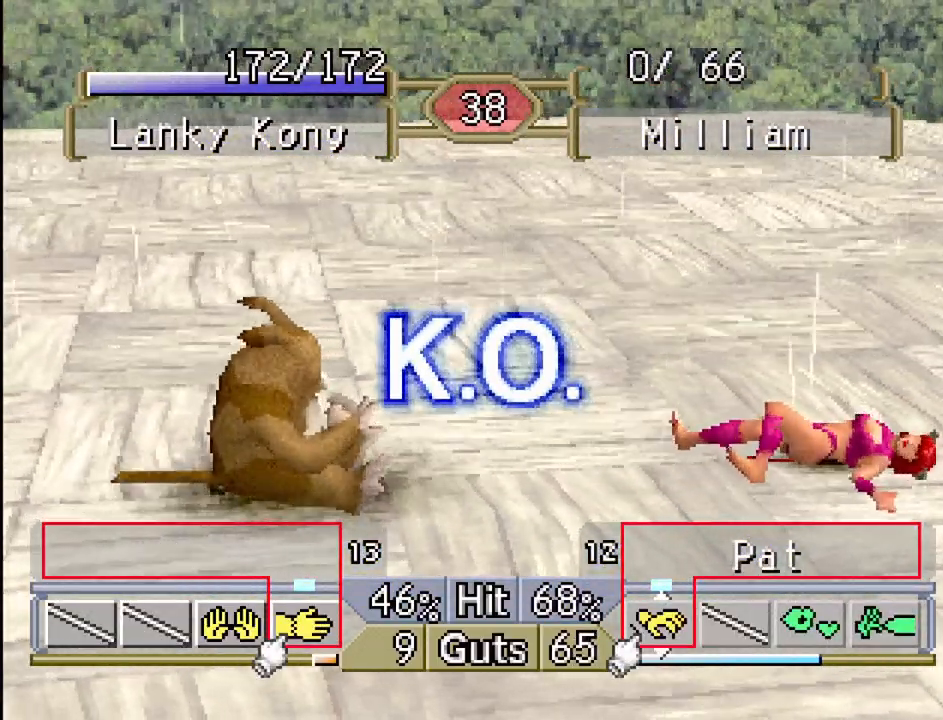
{"buttons": [], "events": []}
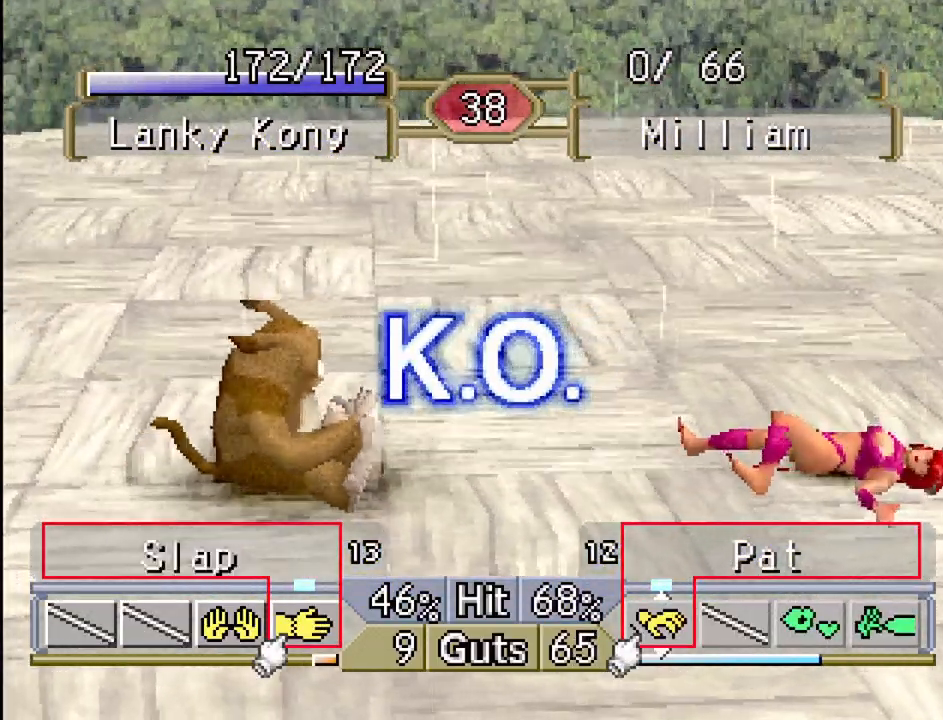
{"buttons": [], "events": []}
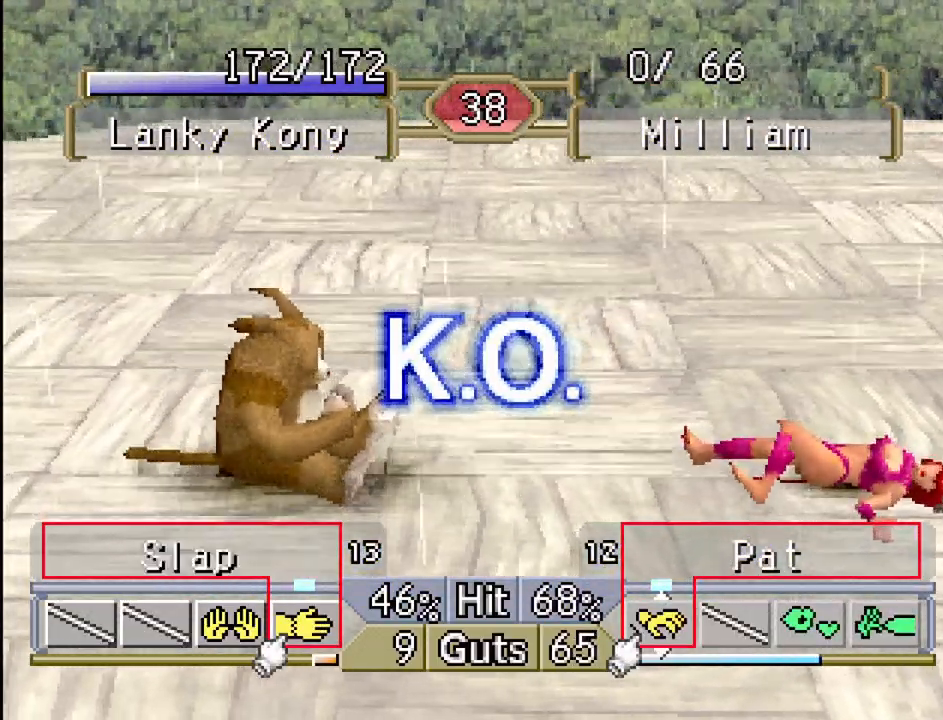
{"buttons": [], "events": []}
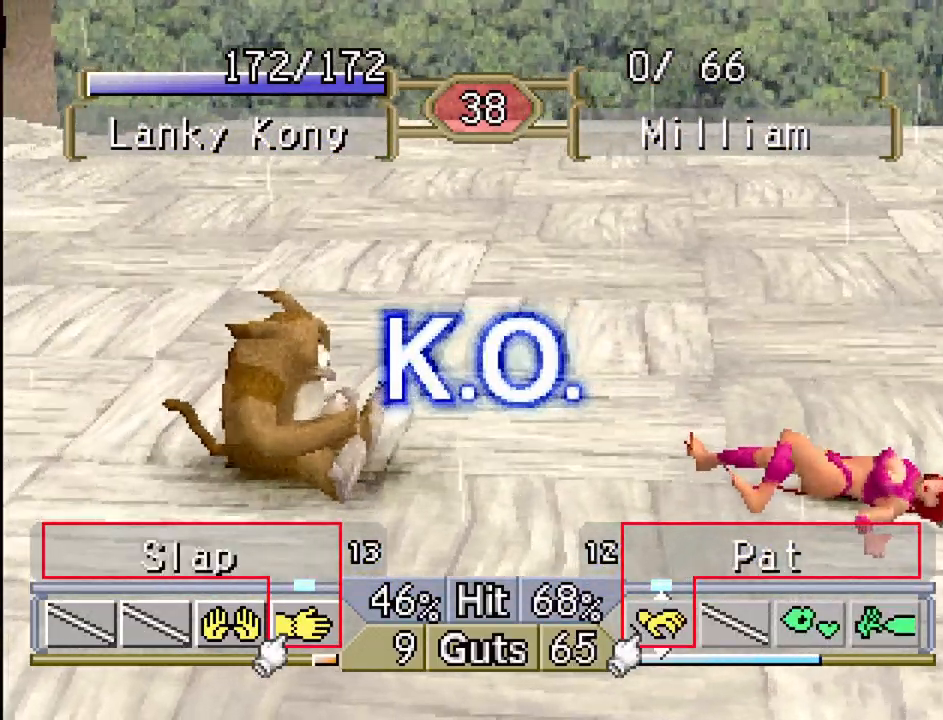
{"buttons": [], "events": []}
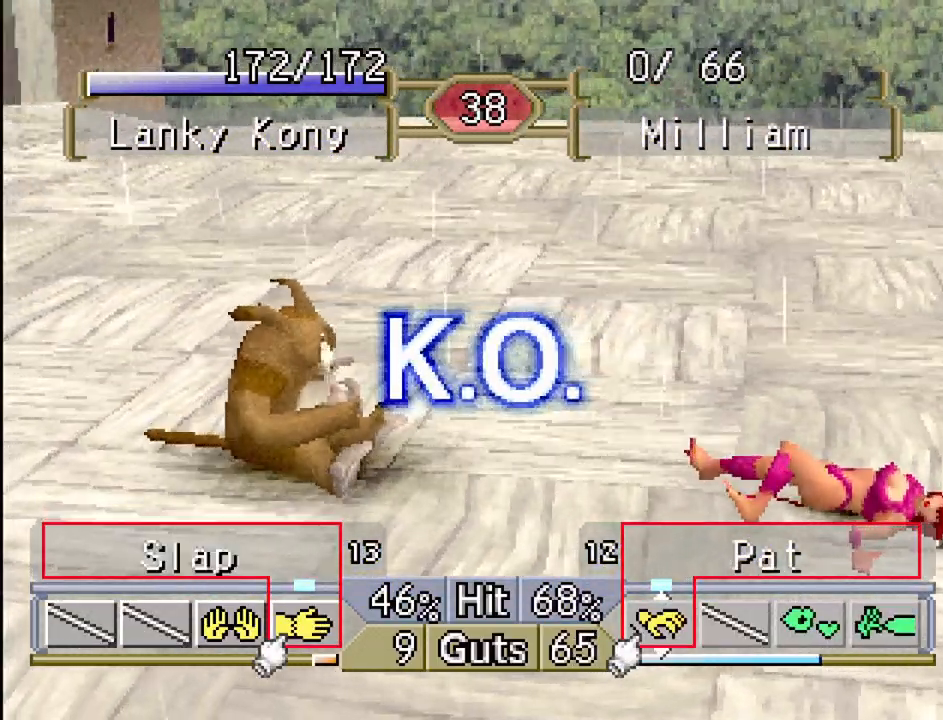
{"buttons": [], "events": []}
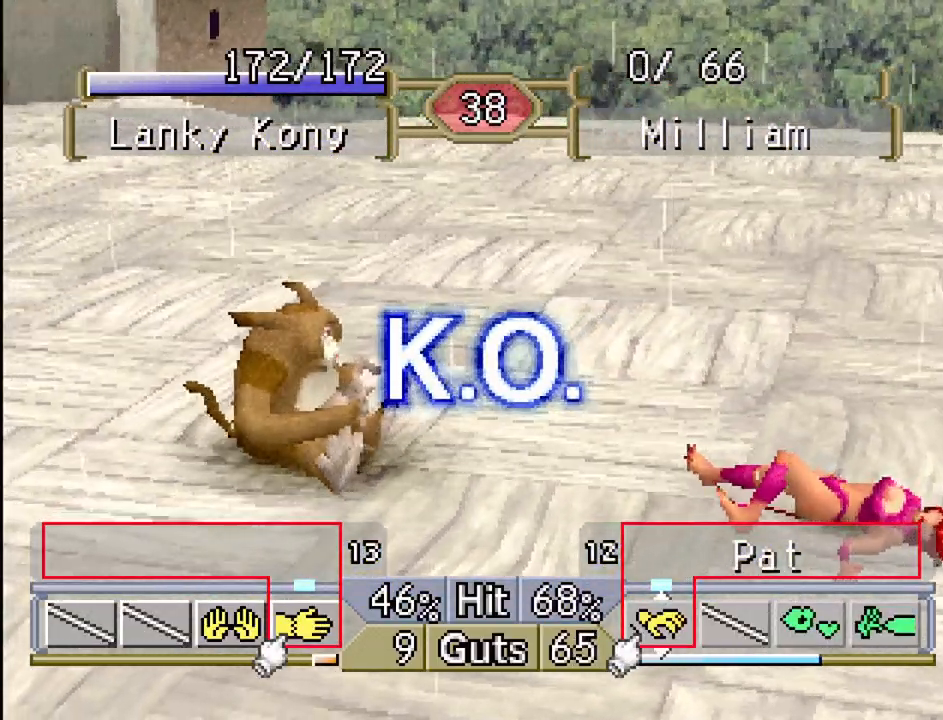
{"buttons": ["CROSS"], "events": [[433, "CROSS", "down"]]}
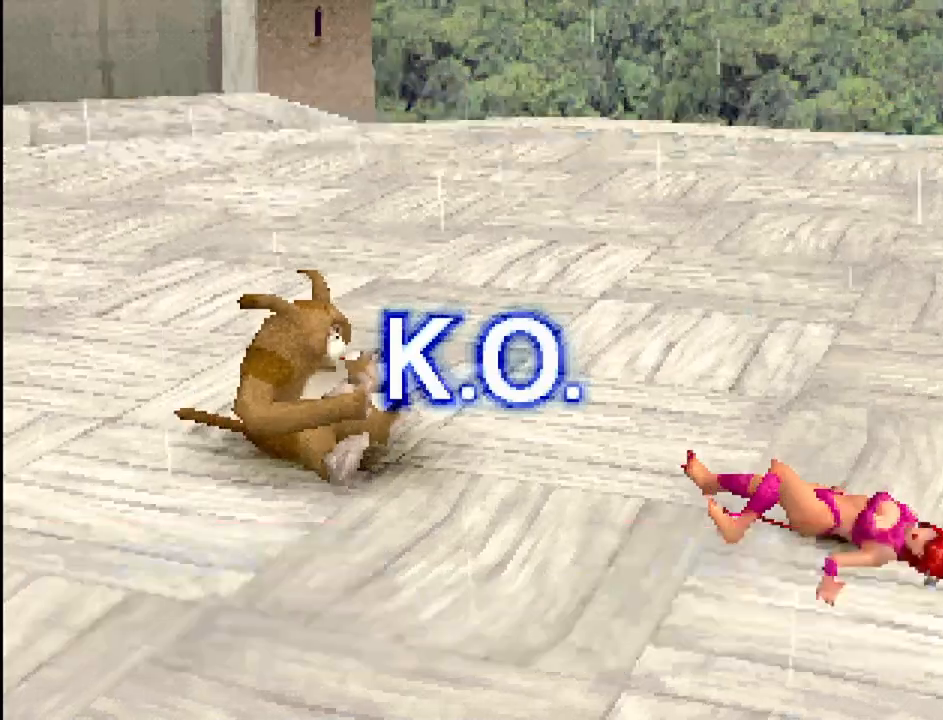
{"buttons": [], "events": [[83, "CROSS", "up"]]}